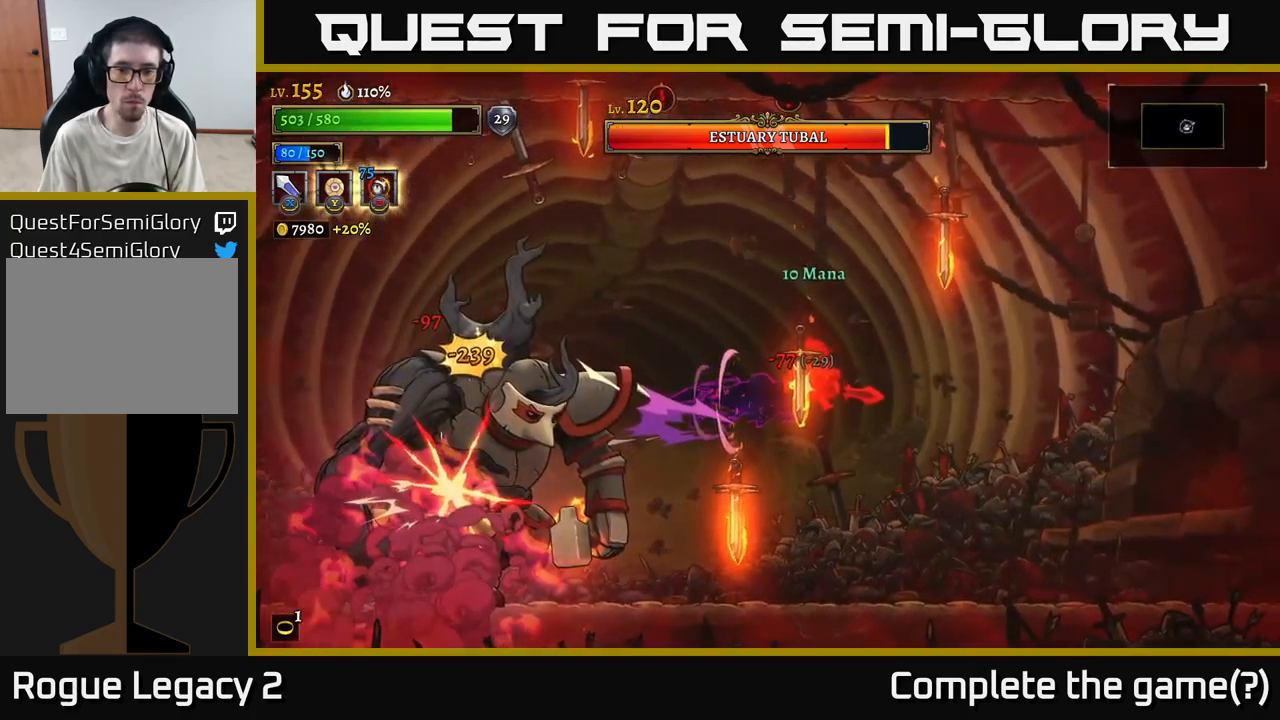
Gameplay with a controller (Xbox layout); each line is a JSON object with the inputs held at the frame after it. "events" lists button and stick changes between this image and that frame as [ms after this image, input, new state], when the widget could be followed in between.
{"buttons": [], "left_stick": "right", "right_stick": "center", "events": [[50, "R2", "up"], [316, "A", "down"], [433, "A", "up"]]}
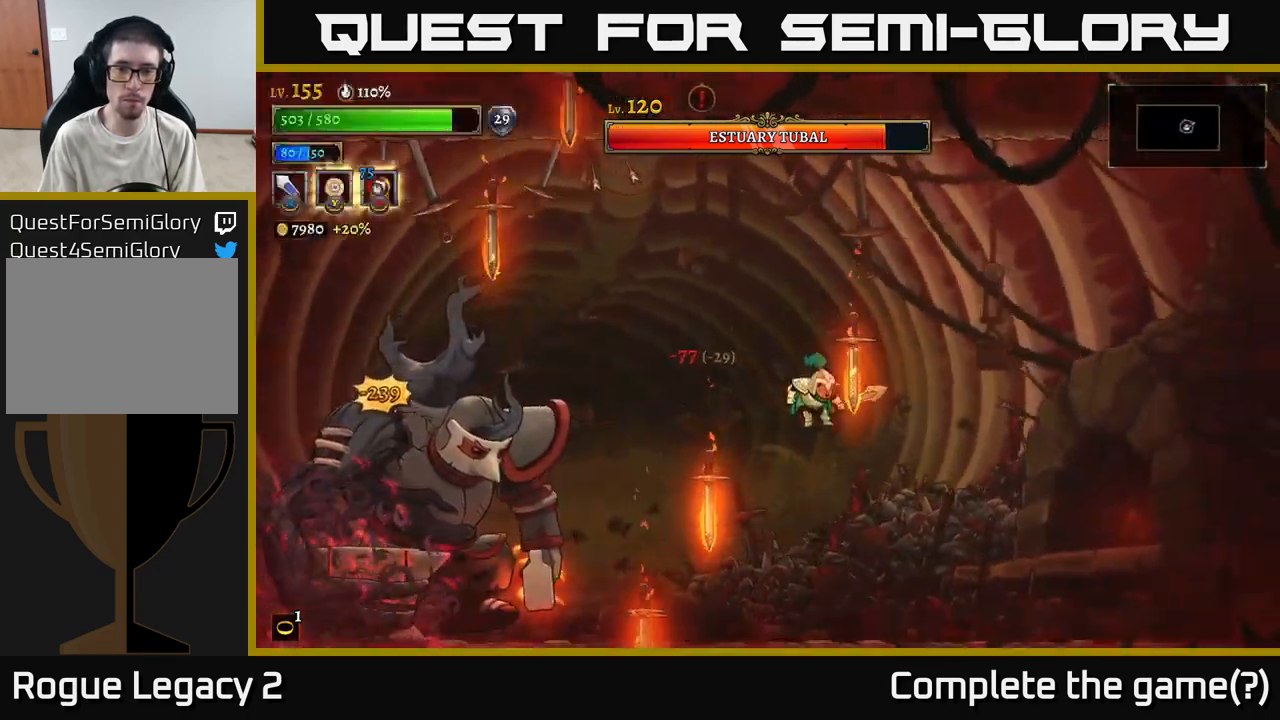
{"buttons": [], "left_stick": "right", "right_stick": "center", "events": [[166, "A", "down"], [266, "A", "up"]]}
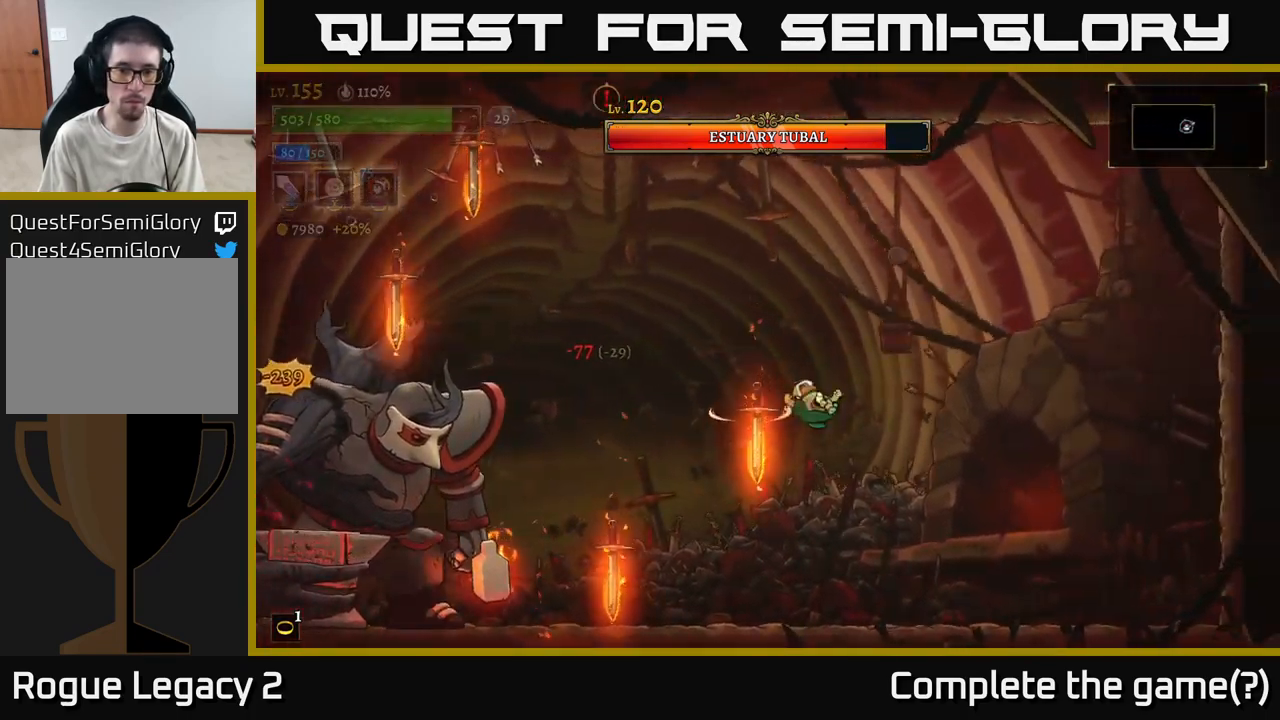
{"buttons": ["X", "L2"], "left_stick": "left", "right_stick": "center", "events": [[150, "left_stick", "left"], [183, "L2", "down"], [400, "X", "down"]]}
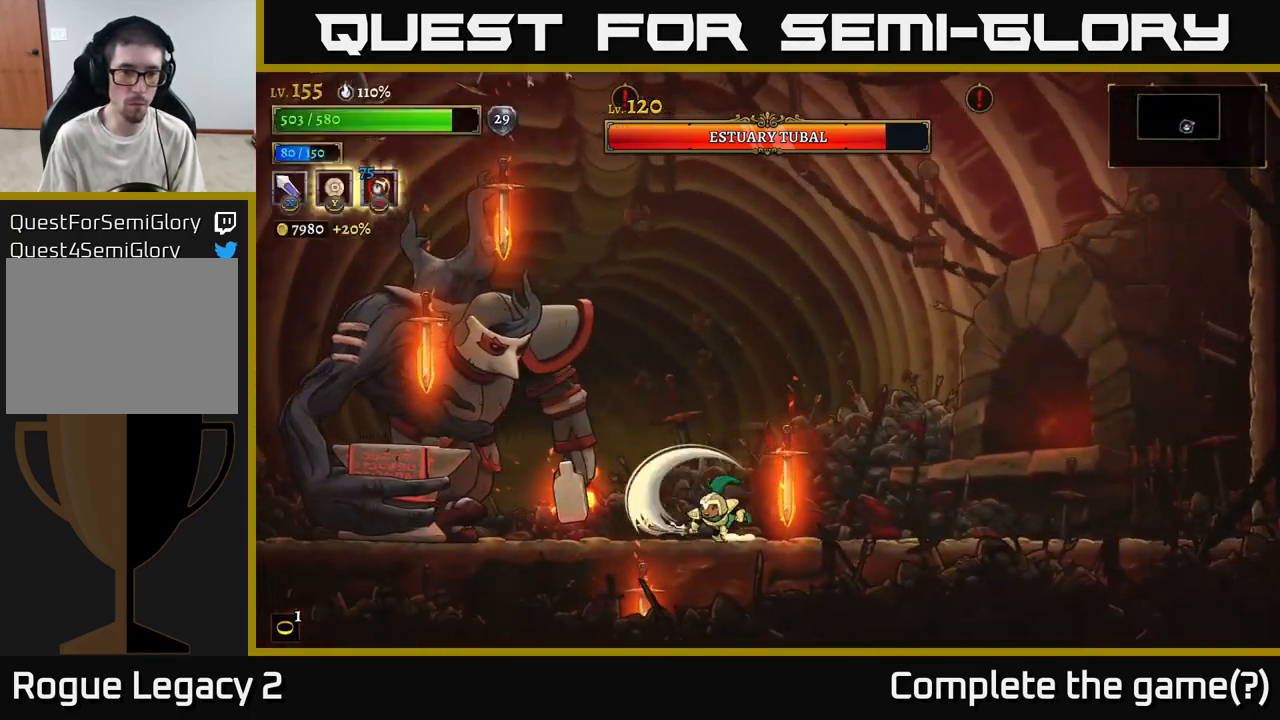
{"buttons": ["X"], "left_stick": "center", "right_stick": "center", "events": [[116, "L2", "up"], [116, "X", "up"], [133, "left_stick", "center"], [367, "X", "down"]]}
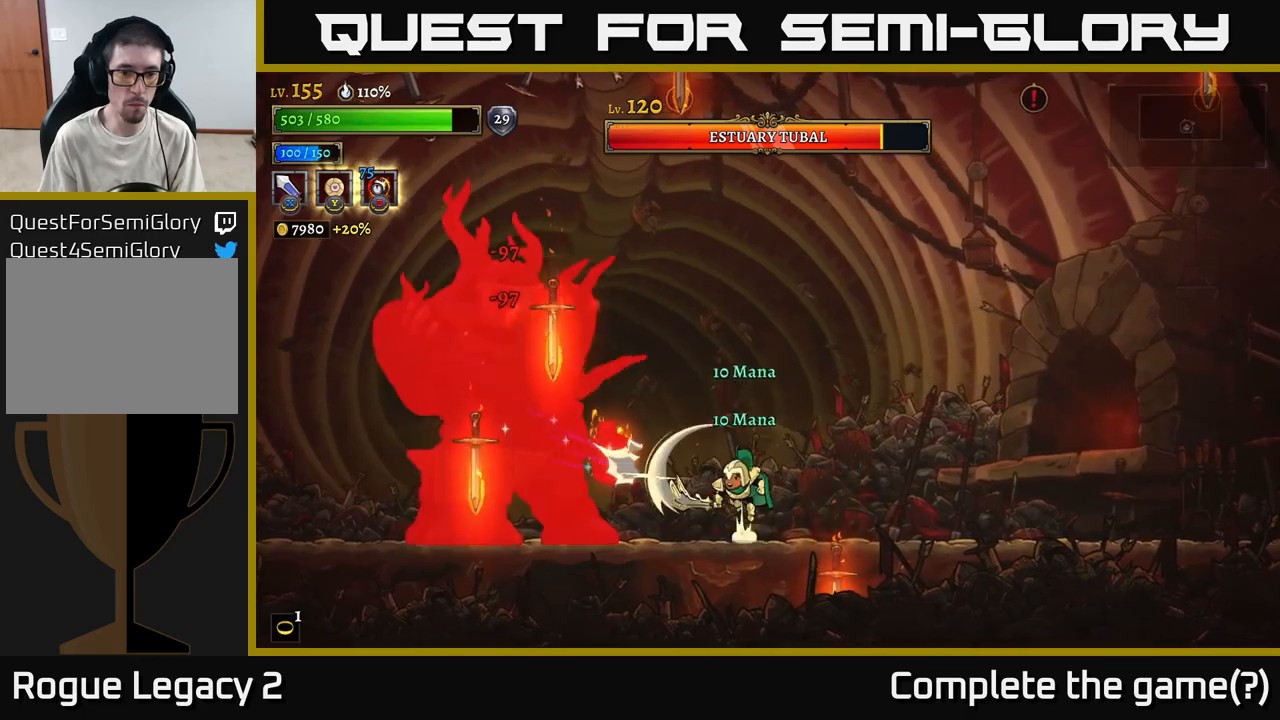
{"buttons": [], "left_stick": "right", "right_stick": "center", "events": [[17, "A", "down"], [33, "X", "up"], [300, "X", "down"], [333, "A", "up"], [417, "X", "up"], [433, "left_stick", "right"]]}
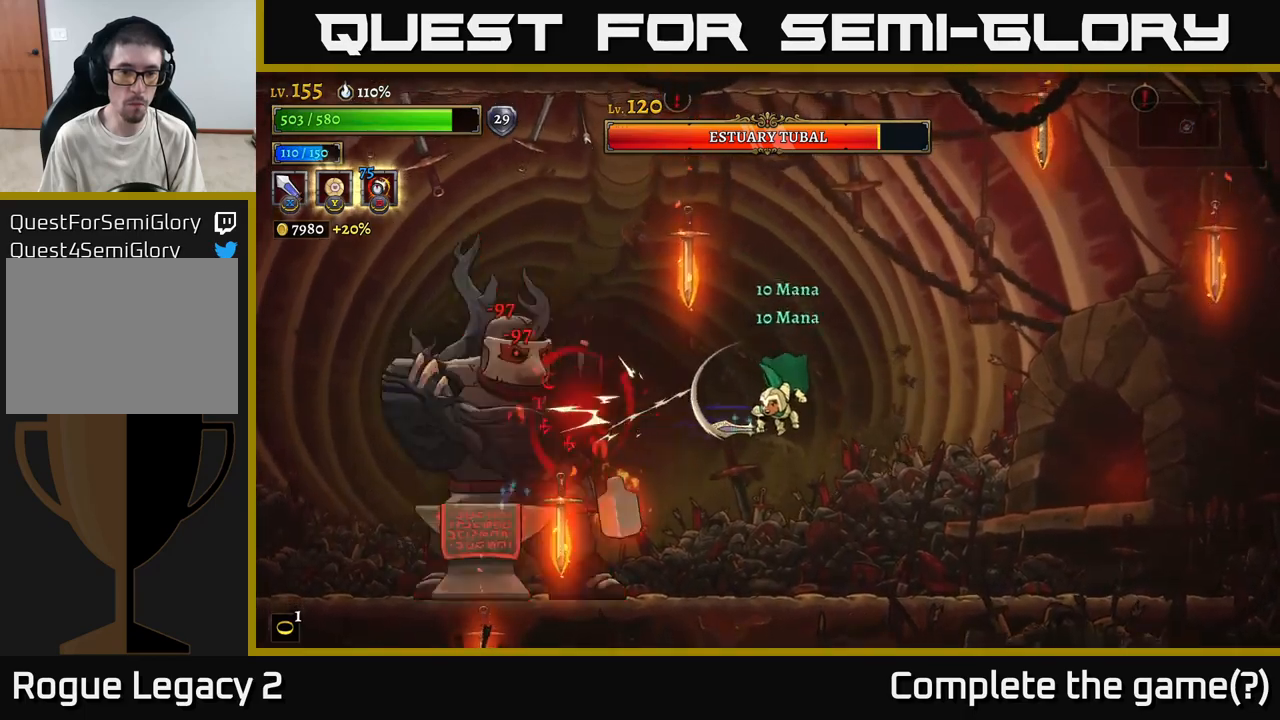
{"buttons": ["A"], "left_stick": "up-left", "right_stick": "center", "events": [[417, "left_stick", "up-left"], [433, "A", "down"]]}
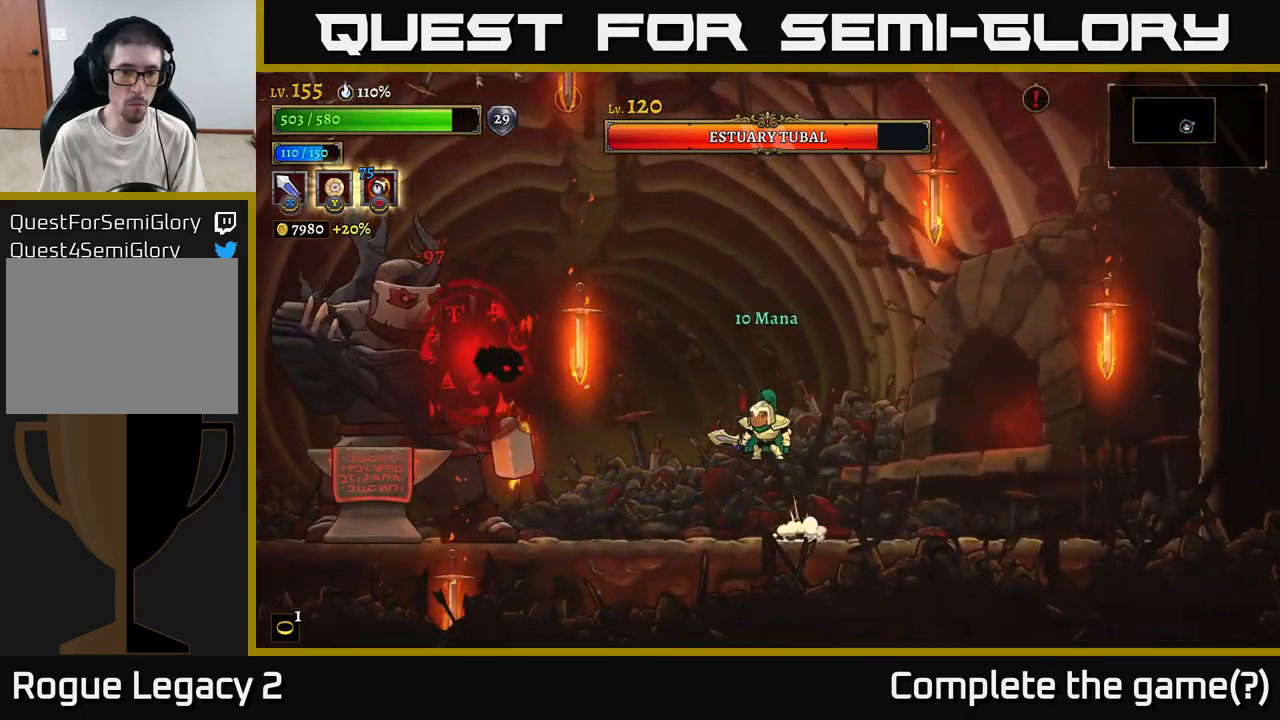
{"buttons": [], "left_stick": "center", "right_stick": "center", "events": [[100, "B", "down"], [117, "A", "up"], [183, "B", "up"], [183, "left_stick", "right"], [350, "left_stick", "left"], [383, "X", "down"], [500, "X", "up"], [500, "left_stick", "center"]]}
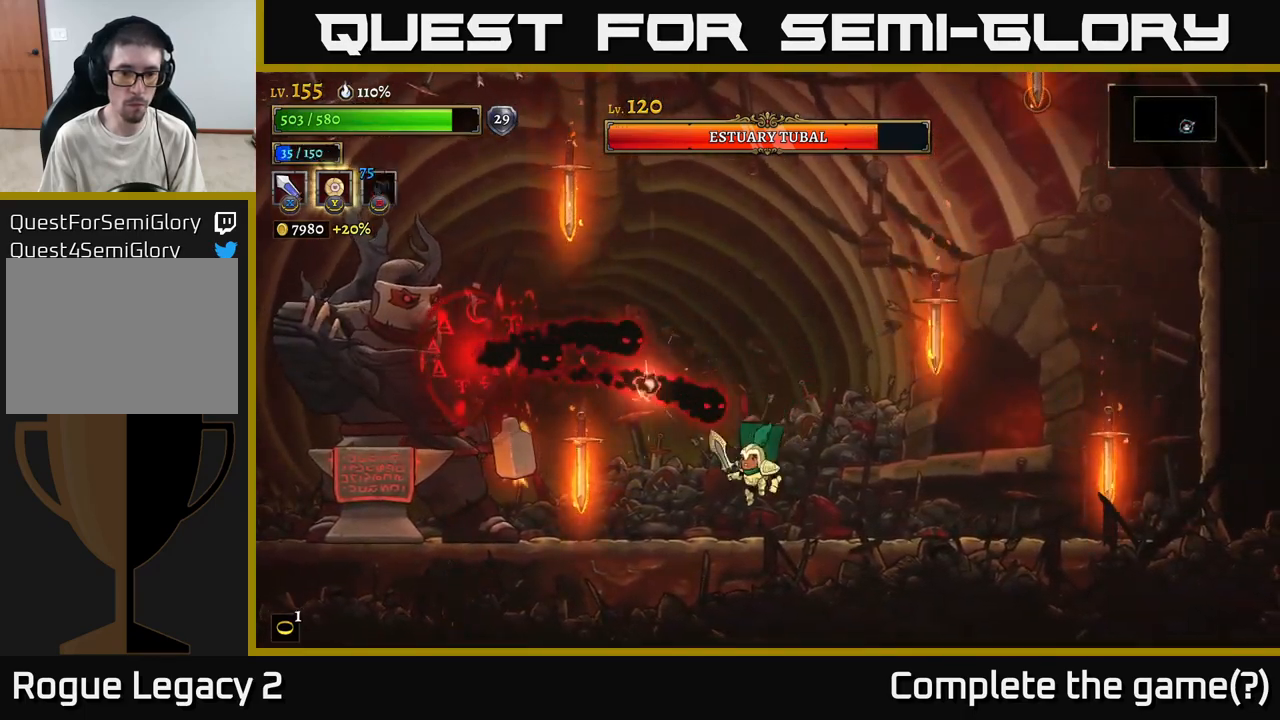
{"buttons": ["X"], "left_stick": "up-left", "right_stick": "center", "events": [[100, "left_stick", "right"], [400, "X", "down"], [500, "left_stick", "up-left"]]}
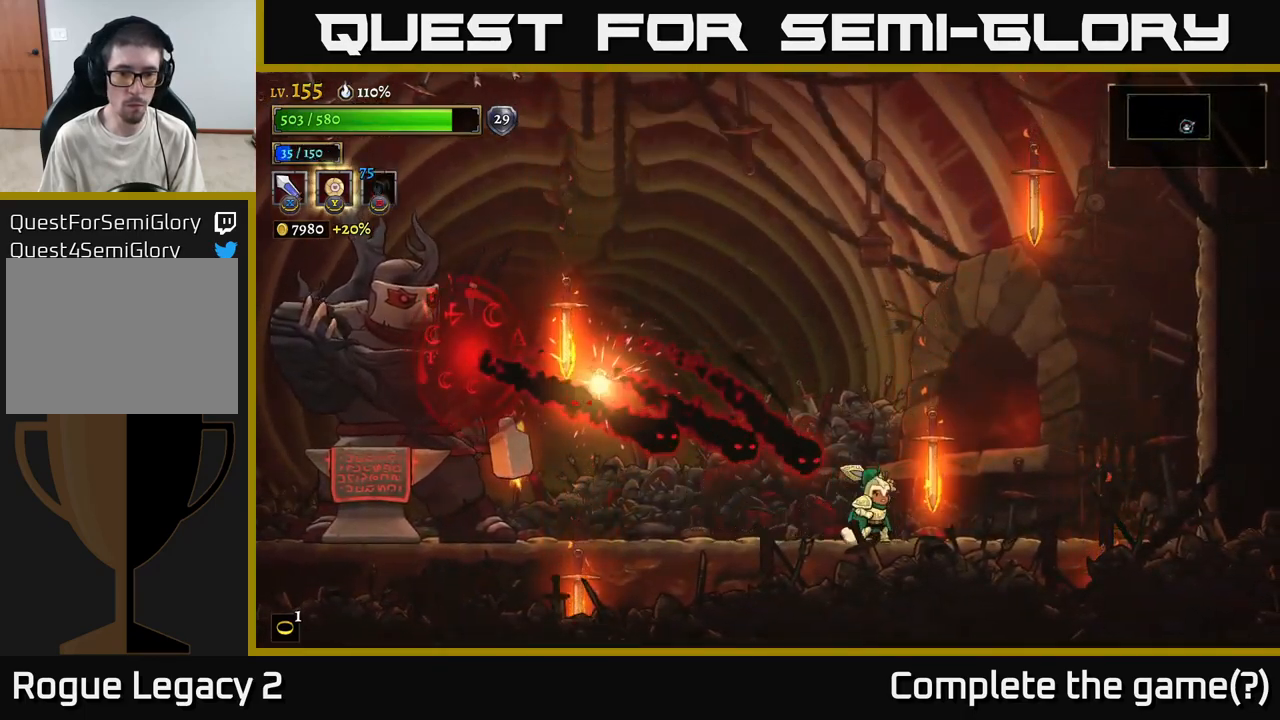
{"buttons": ["A"], "left_stick": "center", "right_stick": "center", "events": [[50, "X", "up"], [133, "left_stick", "right"], [183, "A", "down"], [333, "left_stick", "up-left"], [433, "left_stick", "center"]]}
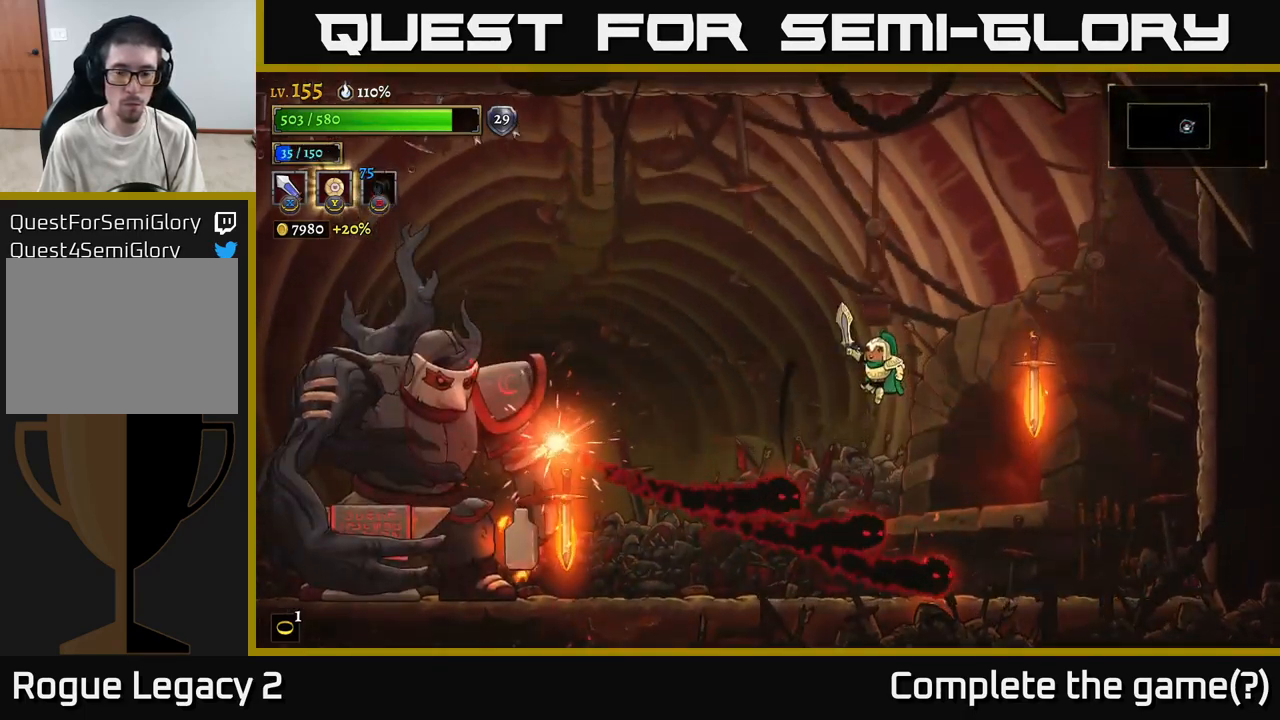
{"buttons": ["X"], "left_stick": "center", "right_stick": "center", "events": [[17, "left_stick", "up-left"], [67, "A", "up"], [117, "A", "down"], [250, "A", "up"], [333, "left_stick", "right"], [400, "X", "down"], [467, "left_stick", "center"]]}
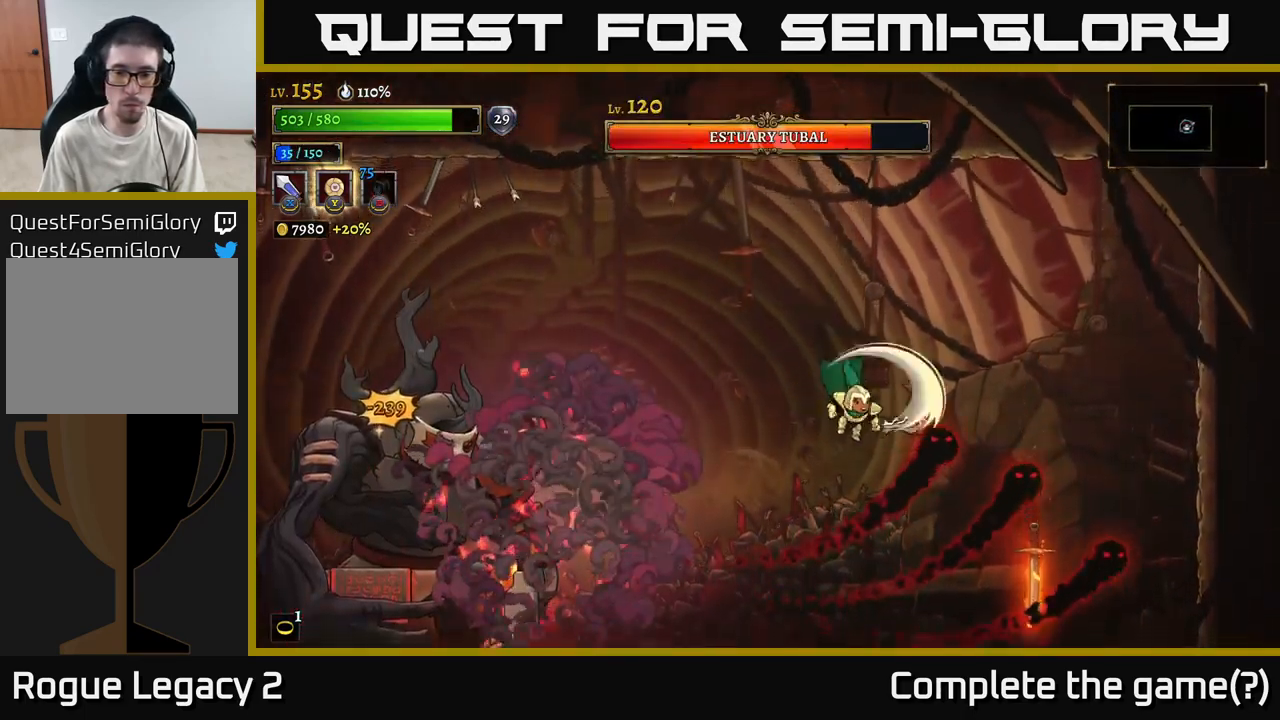
{"buttons": [], "left_stick": "left", "right_stick": "center", "events": [[50, "X", "up"], [133, "left_stick", "right"], [283, "left_stick", "left"]]}
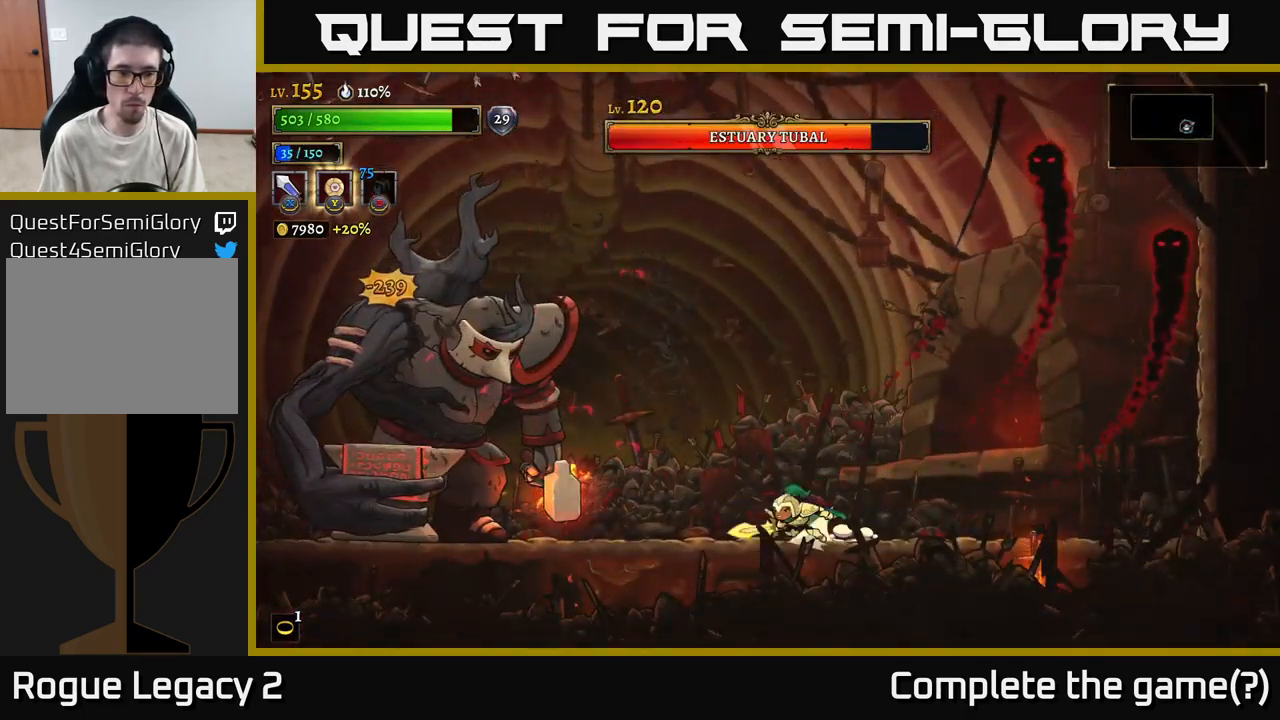
{"buttons": [], "left_stick": "right", "right_stick": "center", "events": [[17, "L2", "down"], [150, "X", "down"], [233, "L2", "up"], [250, "left_stick", "right"], [267, "X", "up"]]}
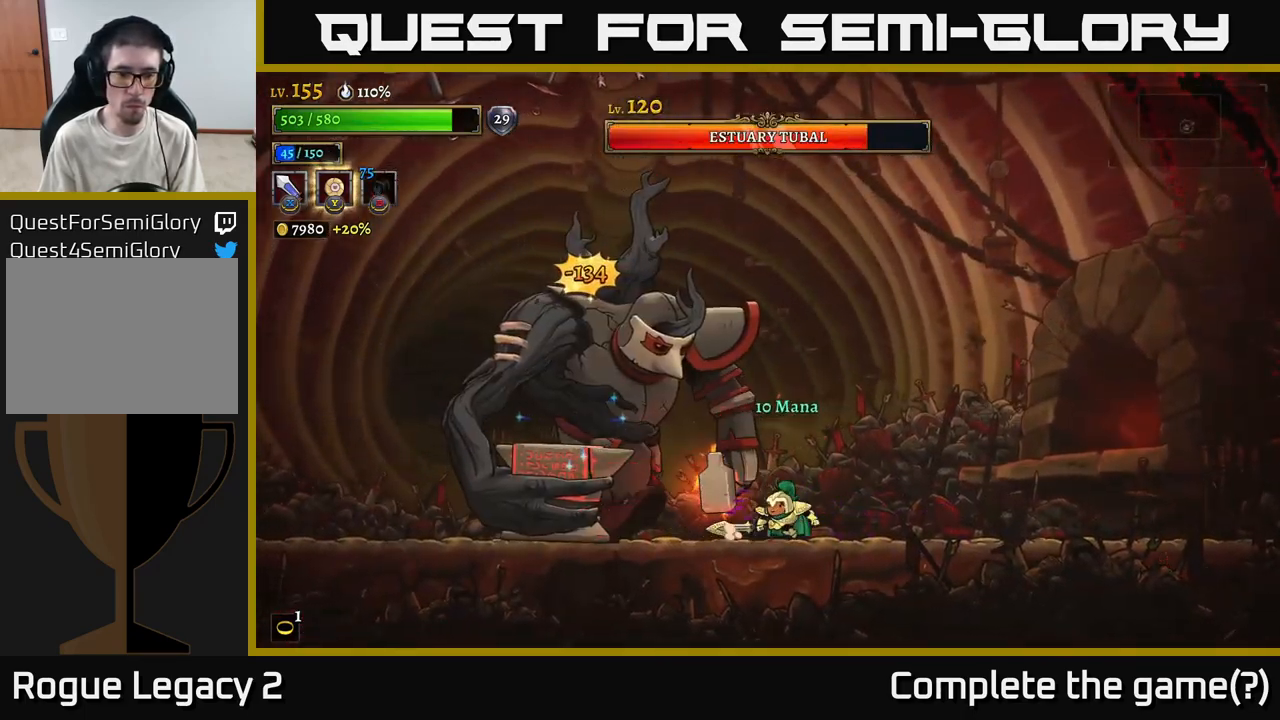
{"buttons": ["A", "X"], "left_stick": "center", "right_stick": "center", "events": [[383, "left_stick", "up-left"], [400, "A", "down"], [417, "X", "down"], [500, "left_stick", "center"]]}
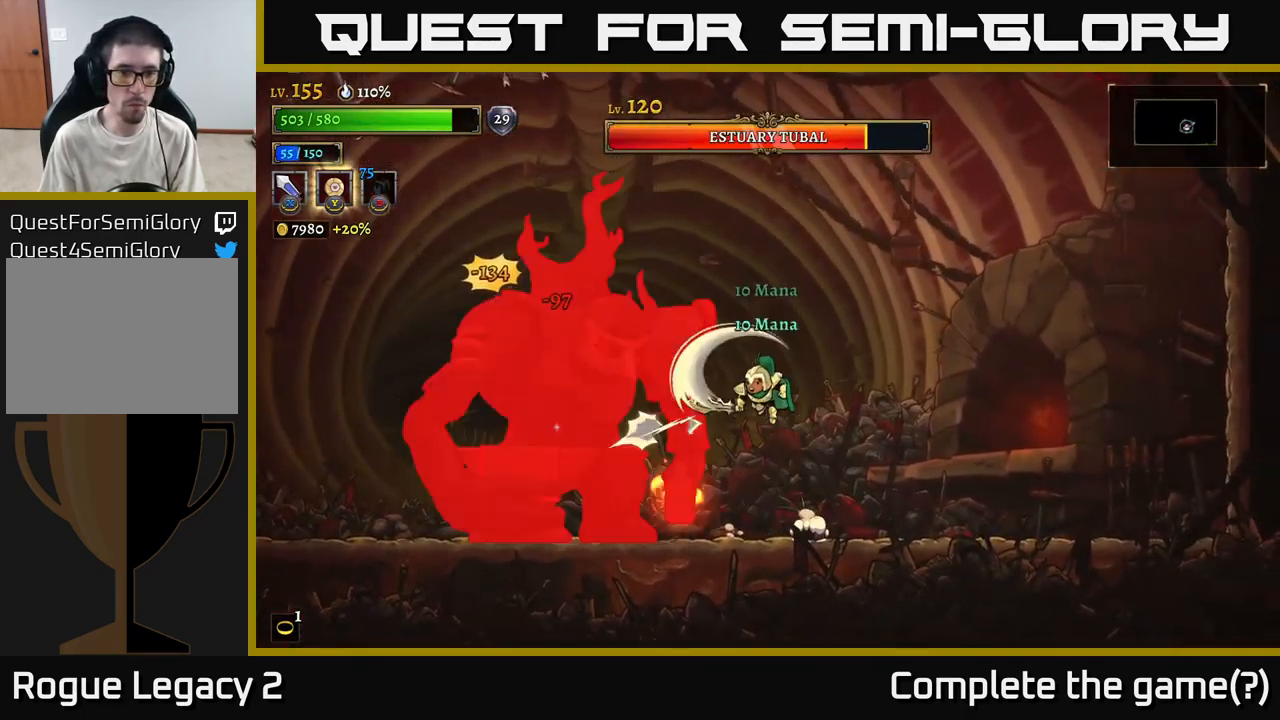
{"buttons": ["X"], "left_stick": "center", "right_stick": "center", "events": [[83, "X", "up"], [334, "X", "down"], [400, "A", "up"]]}
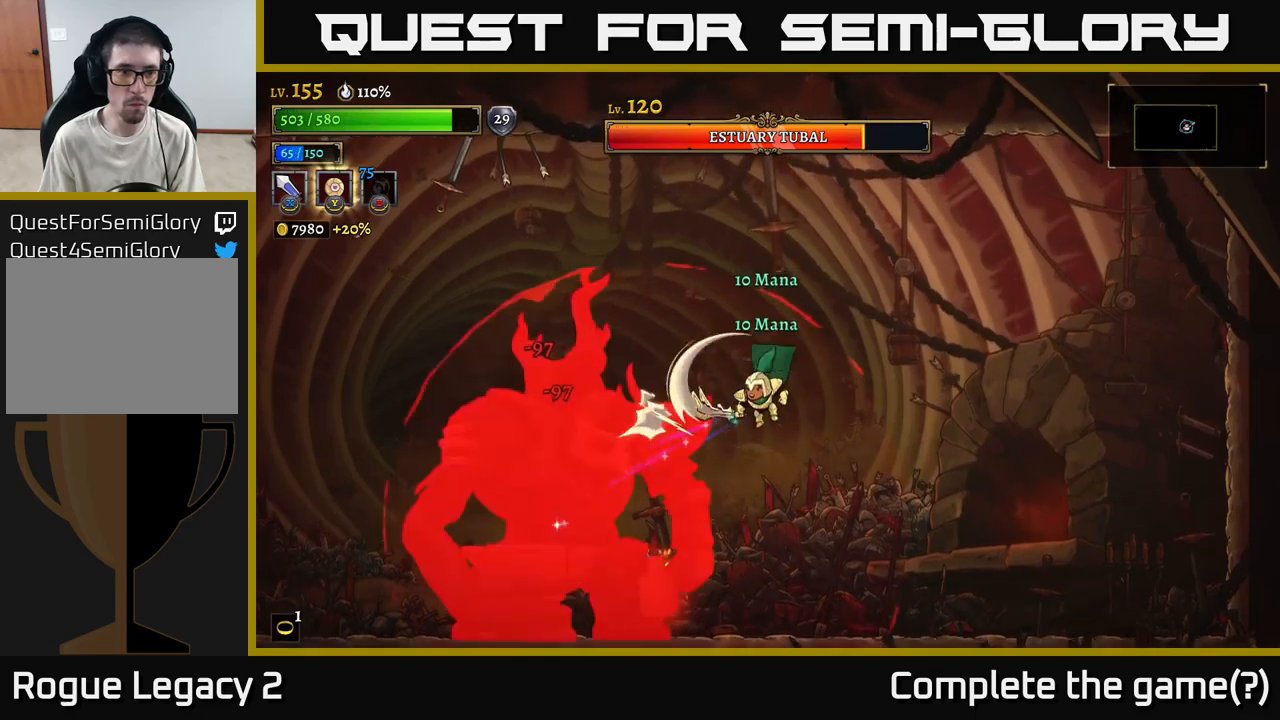
{"buttons": [], "left_stick": "right", "right_stick": "center", "events": [[34, "X", "up"], [184, "B", "down"], [284, "B", "up"], [300, "left_stick", "right"]]}
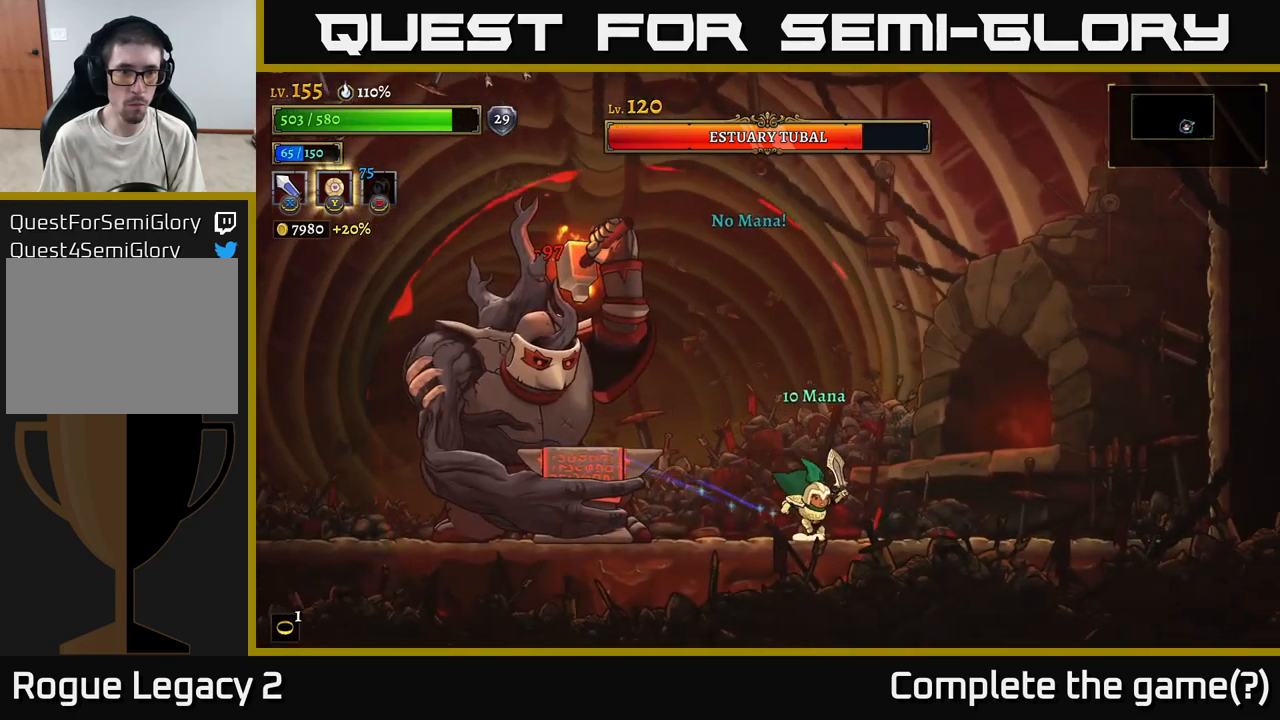
{"buttons": ["R2"], "left_stick": "right", "right_stick": "center", "events": [[84, "A", "down"], [100, "left_stick", "left"], [134, "X", "down"], [250, "X", "up"], [267, "left_stick", "right"], [334, "A", "up"], [467, "R2", "down"]]}
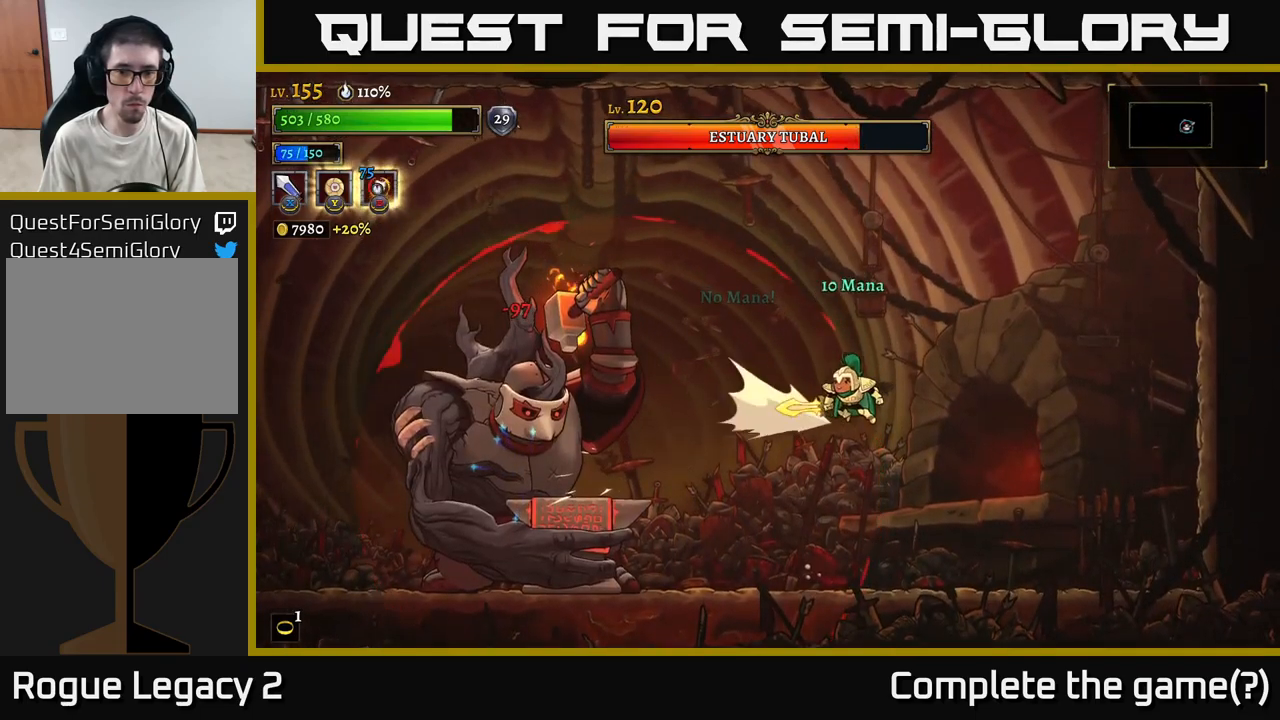
{"buttons": ["B"], "left_stick": "up-left", "right_stick": "center", "events": [[200, "R2", "up"], [250, "left_stick", "left"], [417, "left_stick", "up-left"], [484, "B", "down"]]}
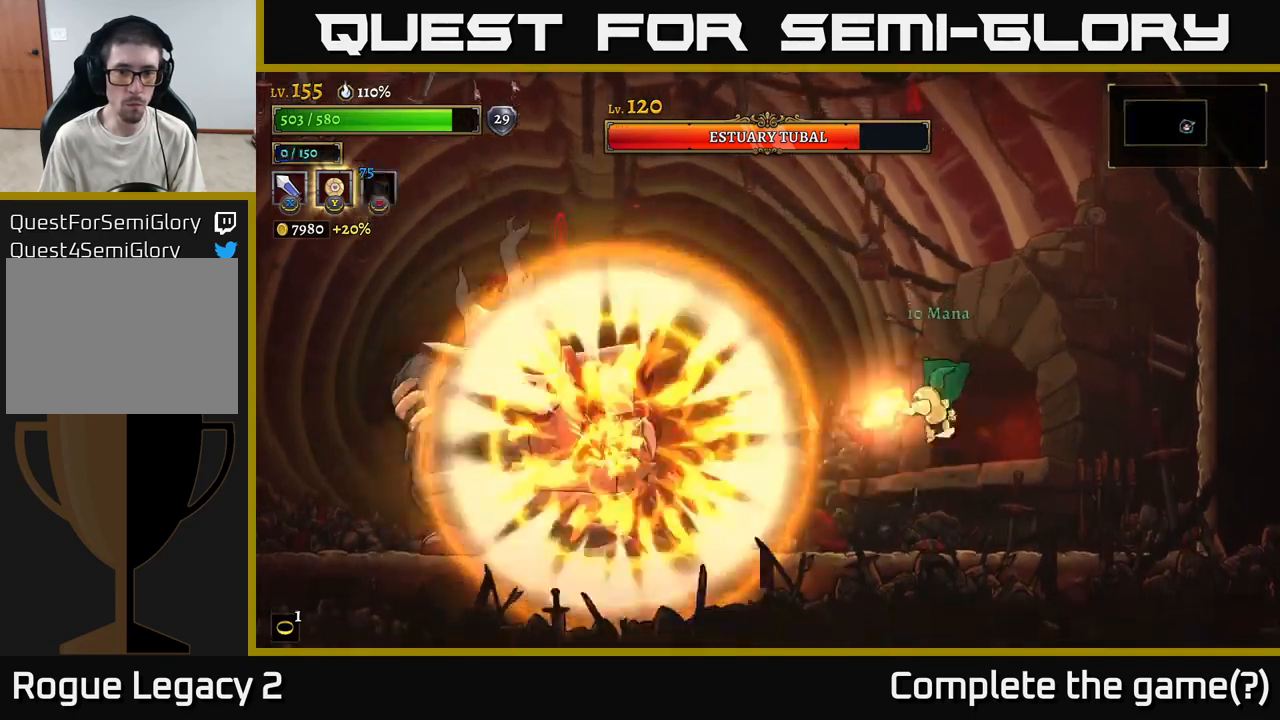
{"buttons": [], "left_stick": "right", "right_stick": "center", "events": [[50, "left_stick", "right"], [84, "B", "up"]]}
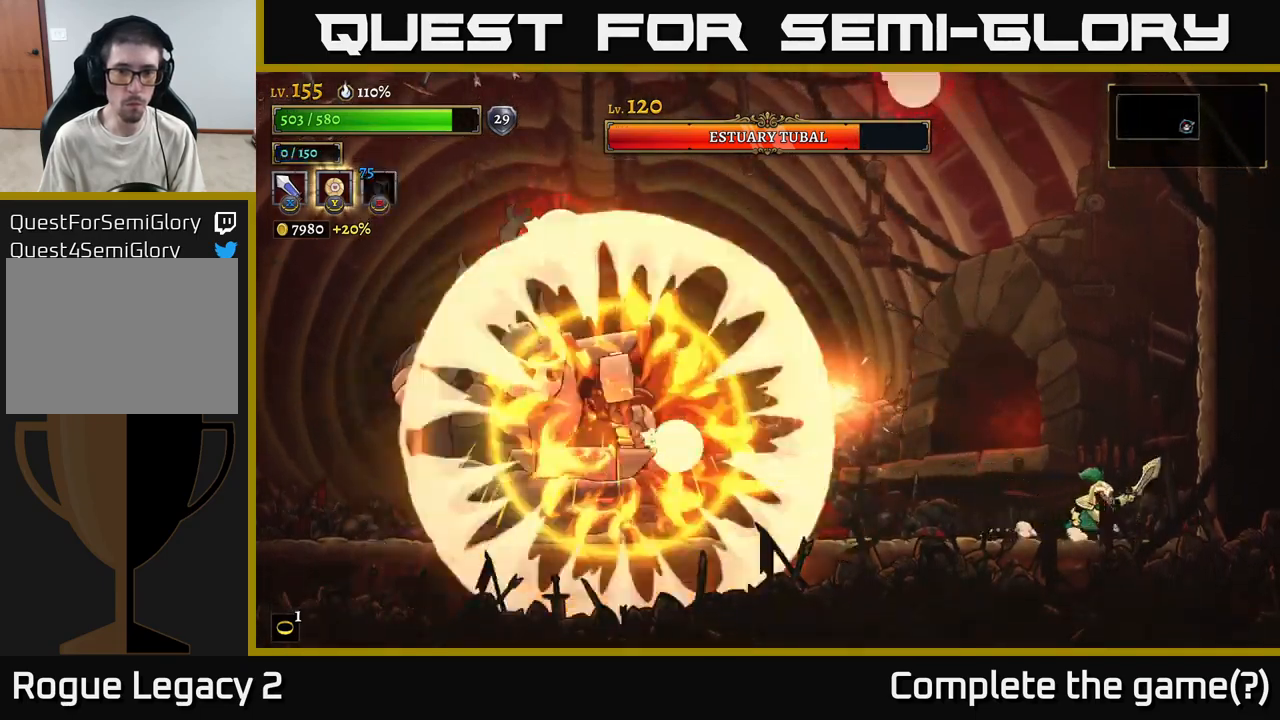
{"buttons": [], "left_stick": "center", "right_stick": "center", "events": [[250, "left_stick", "left"], [400, "left_stick", "center"]]}
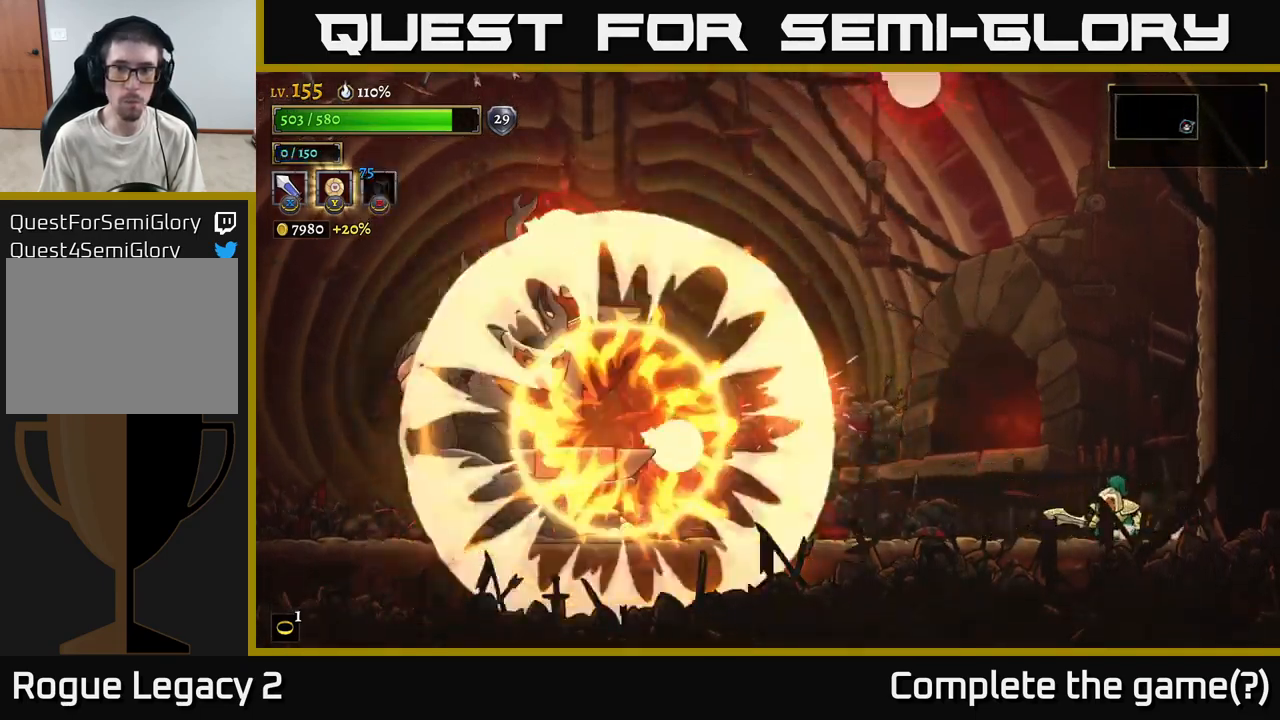
{"buttons": [], "left_stick": "center", "right_stick": "center", "events": []}
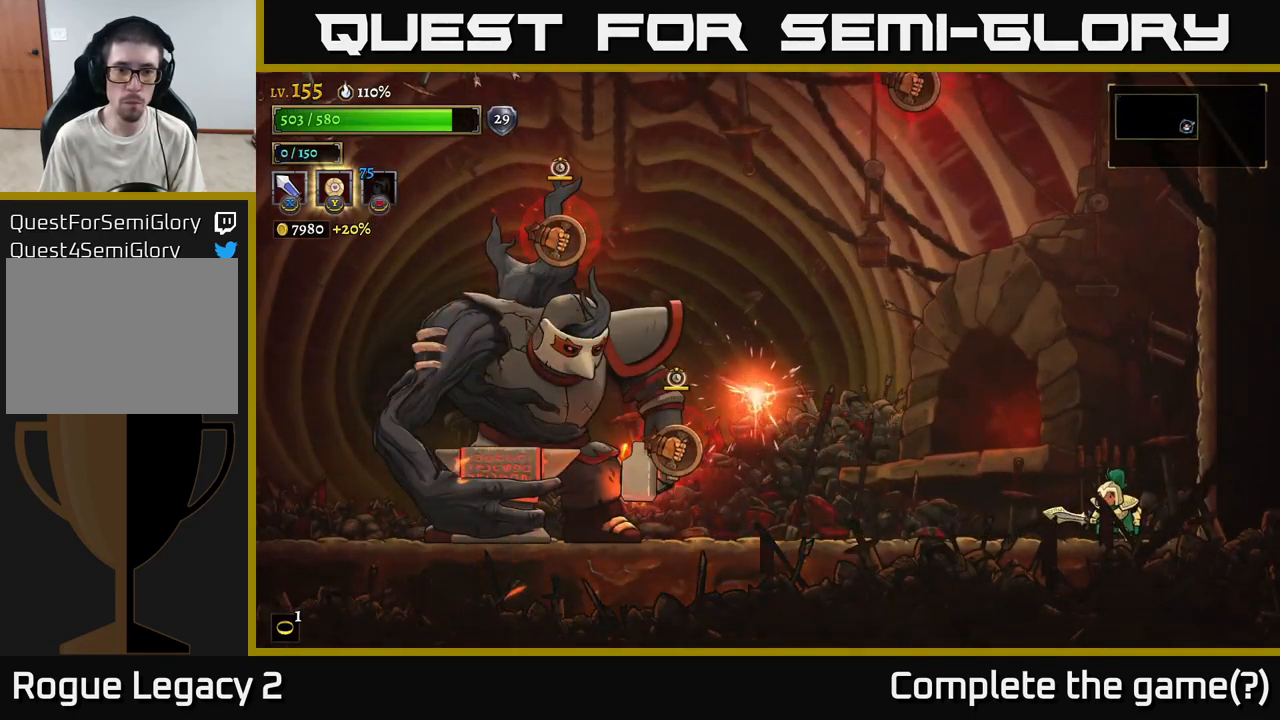
{"buttons": ["A"], "left_stick": "left", "right_stick": "center", "events": [[184, "left_stick", "left"], [450, "A", "down"]]}
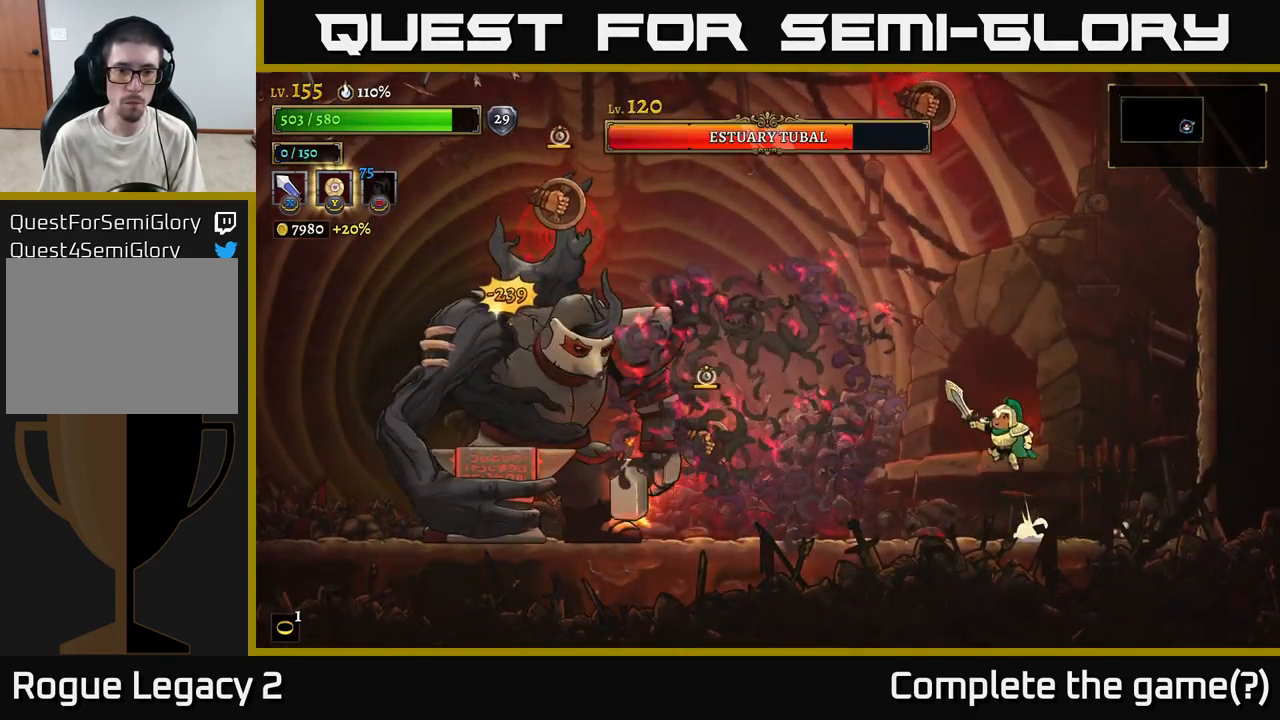
{"buttons": ["A"], "left_stick": "right", "right_stick": "center", "events": [[67, "L2", "down"], [117, "A", "up"], [200, "X", "down"], [300, "L2", "up"], [300, "left_stick", "right"], [317, "A", "down"], [334, "X", "up"]]}
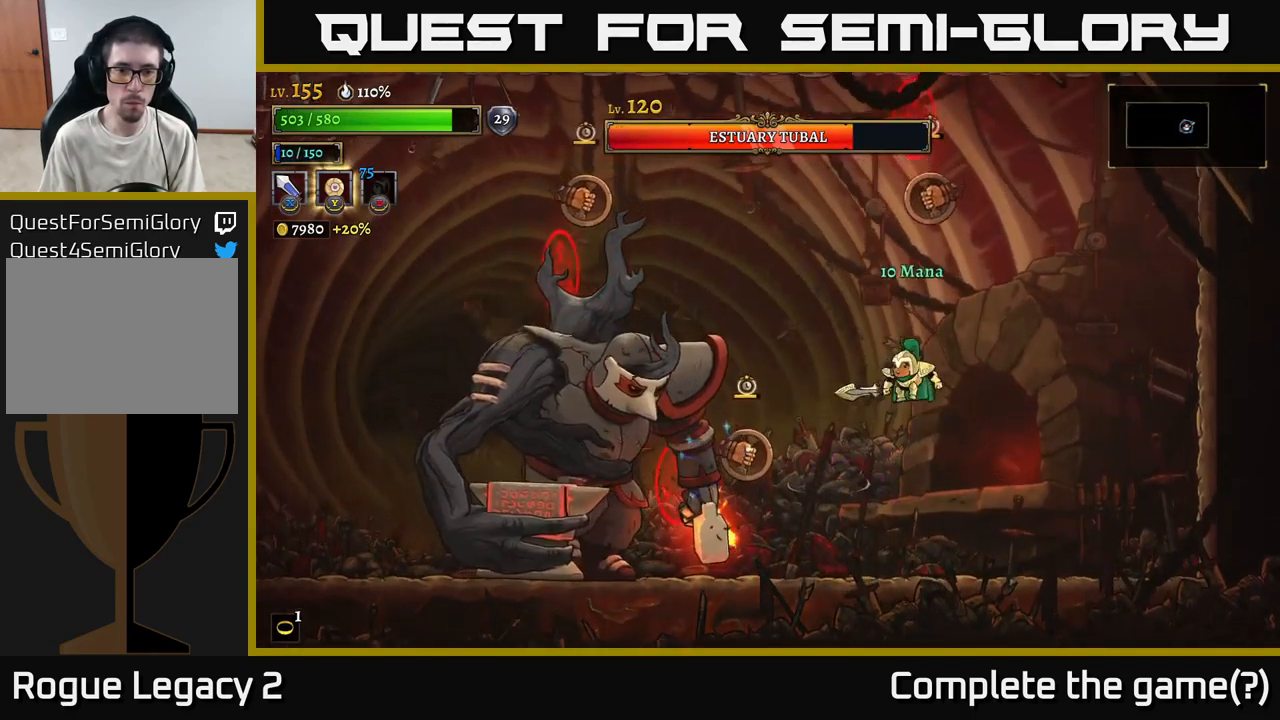
{"buttons": ["X"], "left_stick": "left", "right_stick": "center", "events": [[50, "A", "up"], [200, "left_stick", "left"], [284, "X", "down"]]}
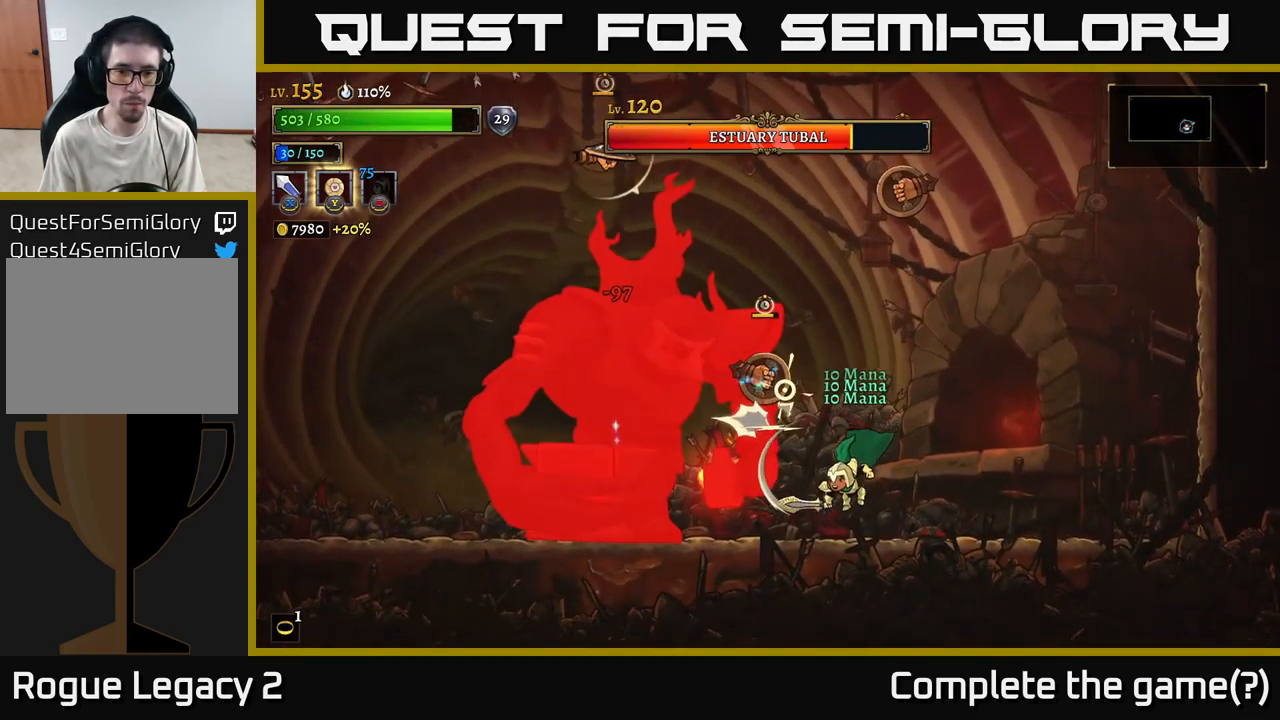
{"buttons": [], "left_stick": "right", "right_stick": "center", "events": [[34, "X", "up"], [100, "left_stick", "center"], [184, "X", "down"], [400, "X", "up"], [450, "left_stick", "right"]]}
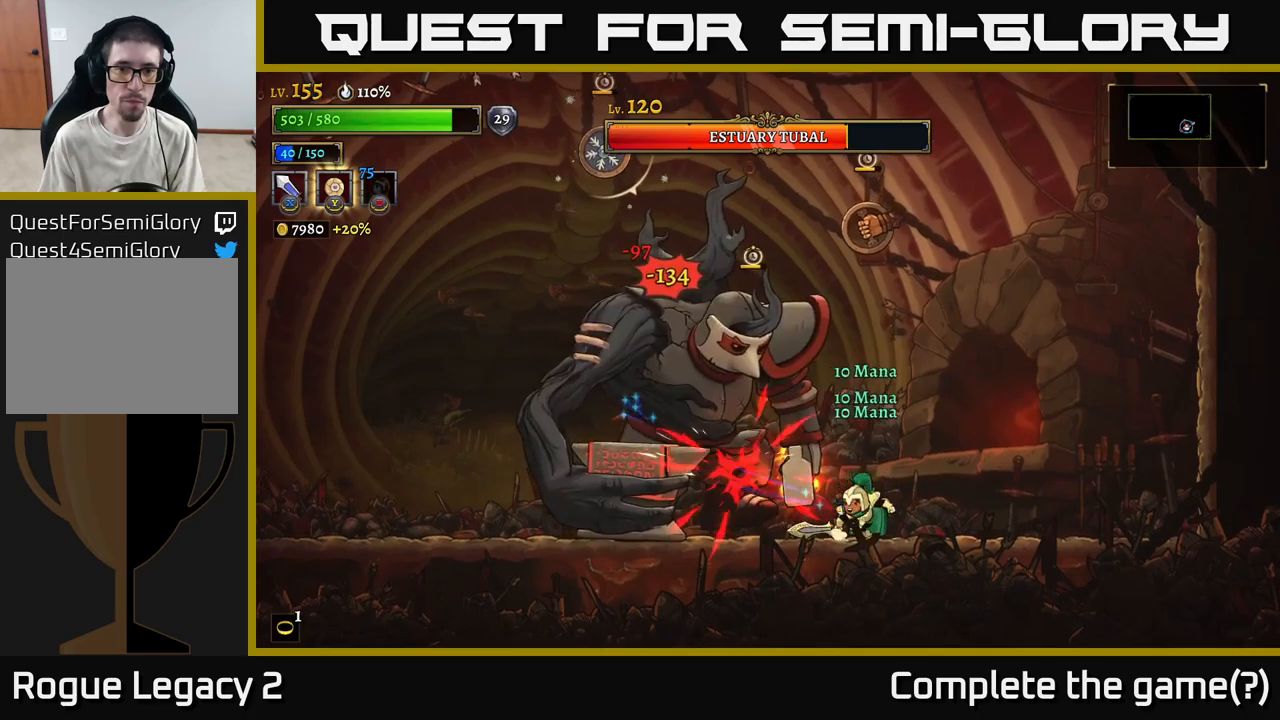
{"buttons": [], "left_stick": "right", "right_stick": "center", "events": [[133, "left_stick", "up-left"], [166, "X", "down"], [300, "X", "up"], [300, "left_stick", "right"]]}
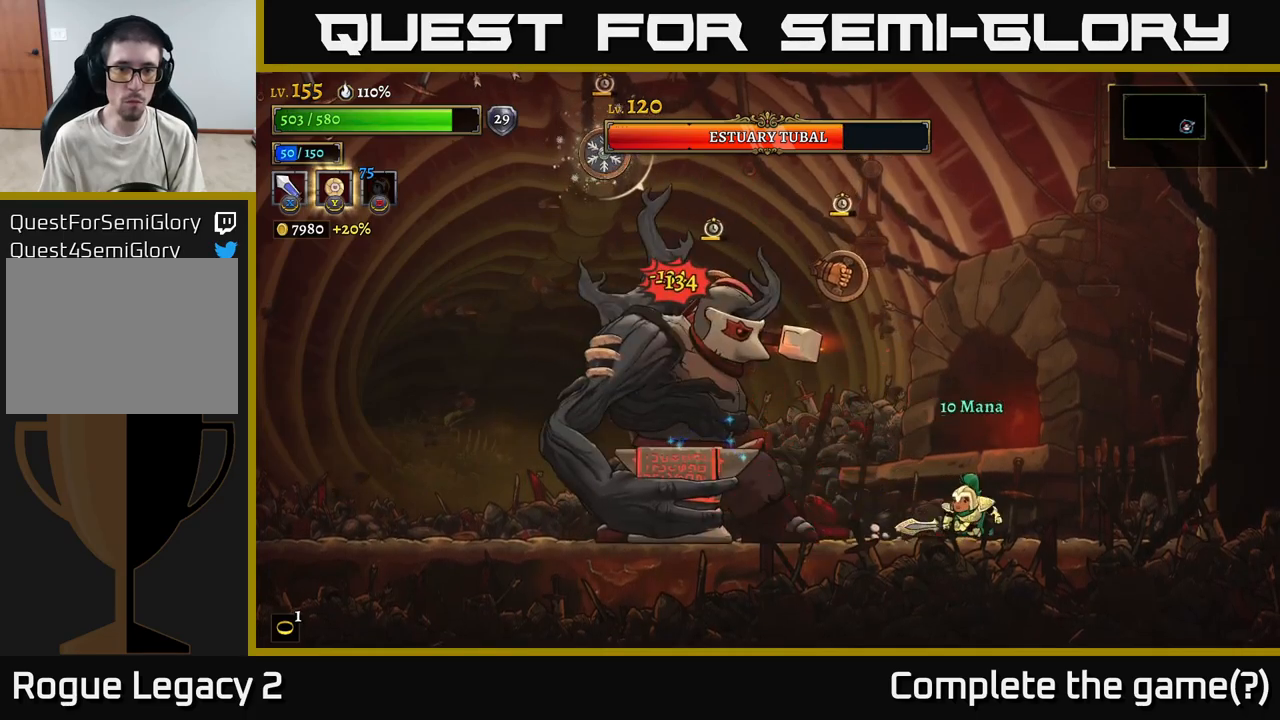
{"buttons": [], "left_stick": "right", "right_stick": "center", "events": [[100, "left_stick", "left"], [133, "X", "down"], [300, "X", "up"], [333, "left_stick", "right"]]}